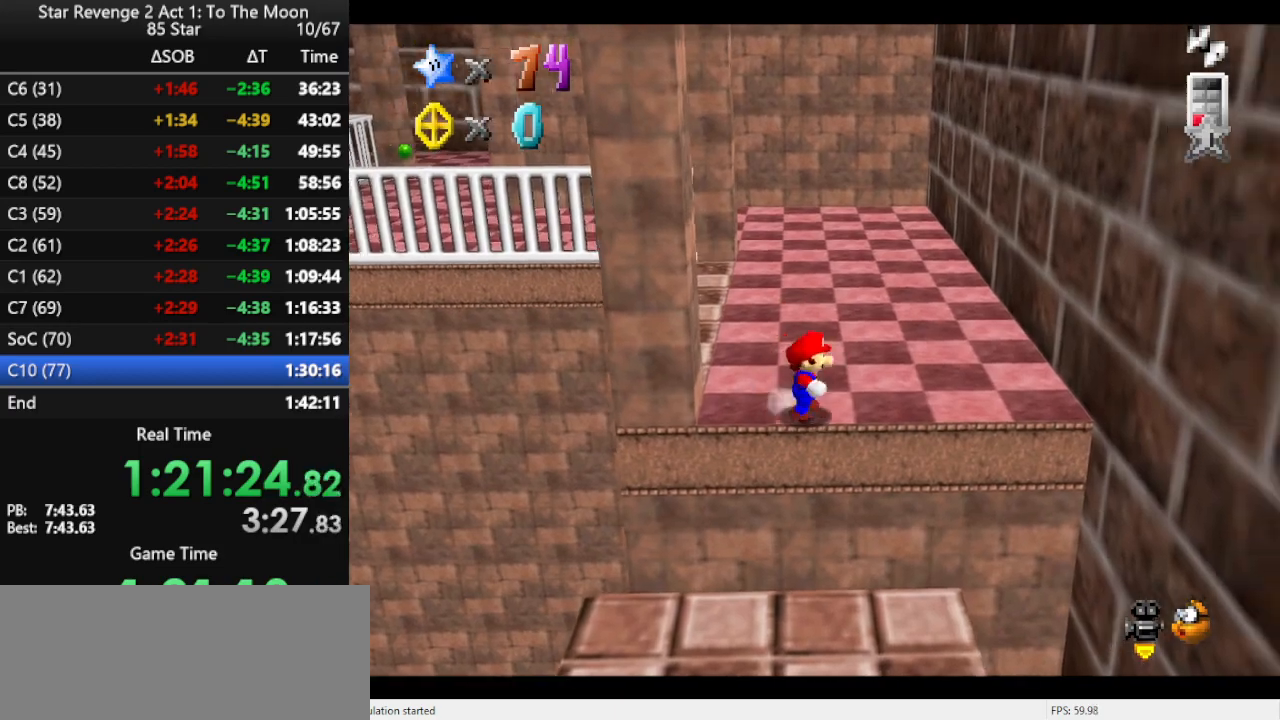
Gameplay with a controller (Nintendo layout); each line is a JSON object with the inputs held at the frame after it. "events" lists button and stick changes between this image and that frame as [ms after this image, input, new state], when the widget could be followed in between. Not read: L3 R3.
{"buttons": [], "left_stick": "left", "events": [[433, "left_stick", "left"]]}
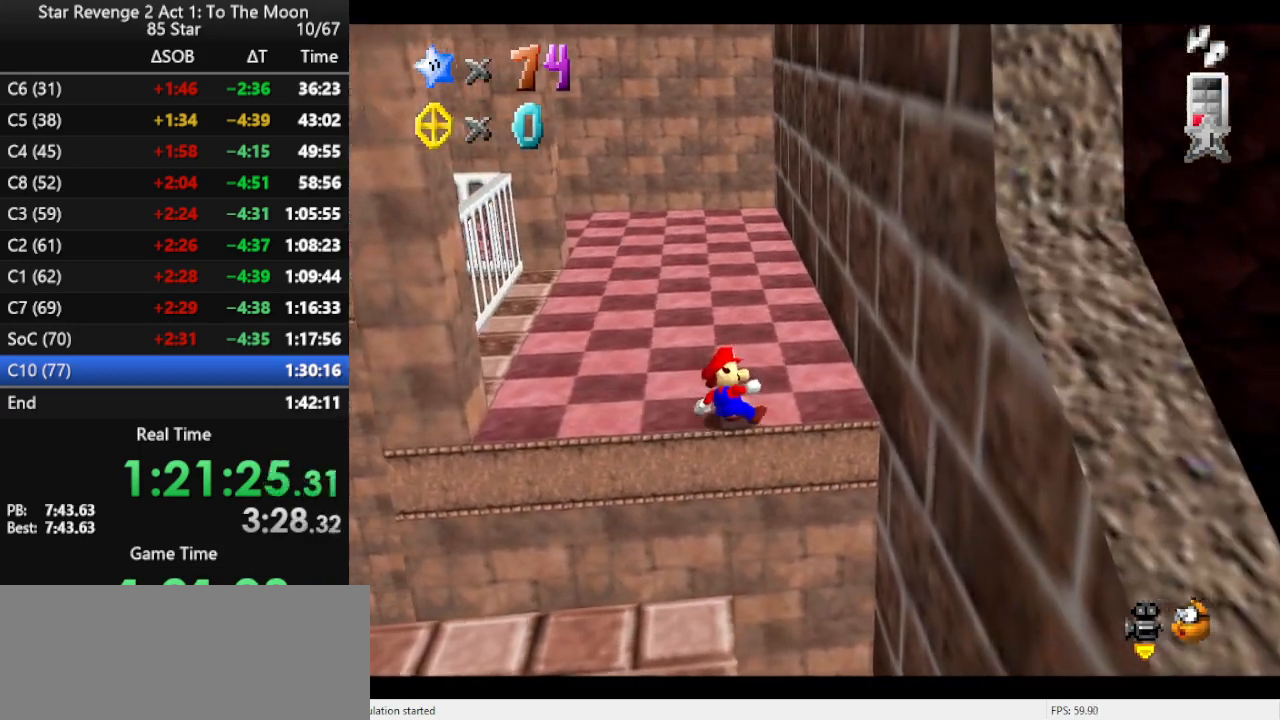
{"buttons": ["A"], "left_stick": "left", "events": [[133, "A", "down"]]}
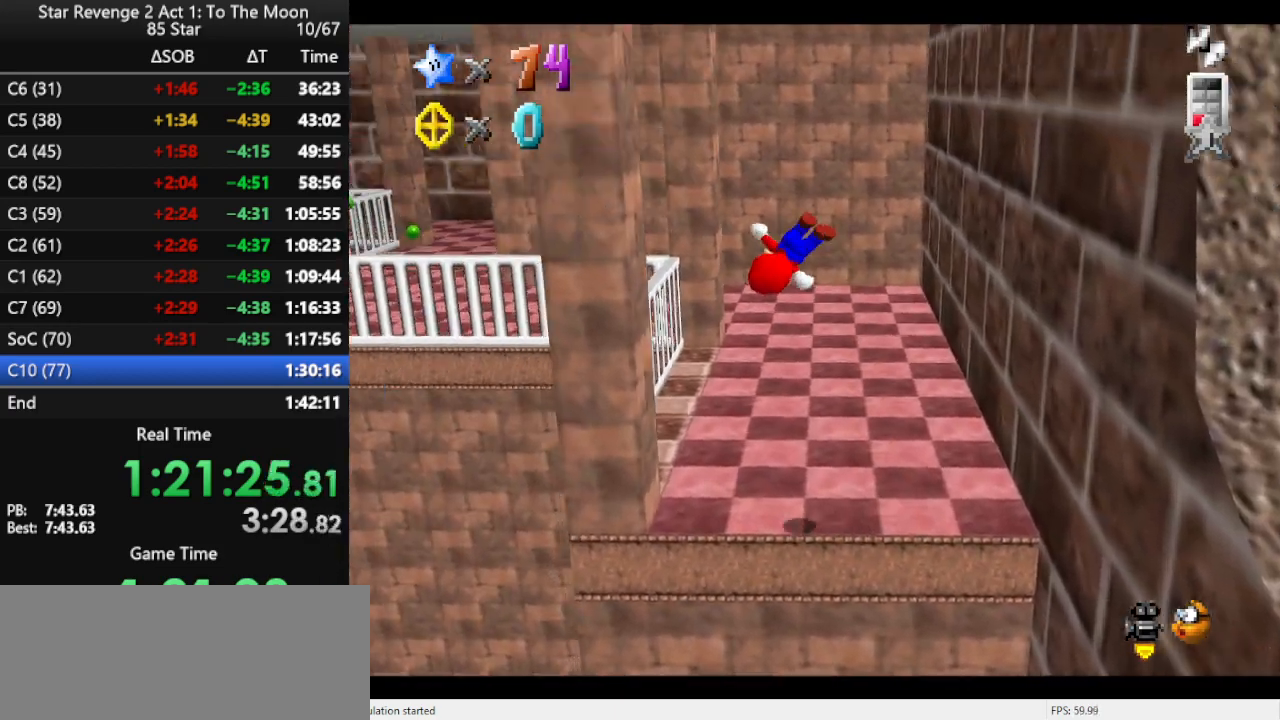
{"buttons": ["A"], "left_stick": "down-right", "events": [[200, "A", "up"], [267, "left_stick", "down-right"], [300, "A", "down"]]}
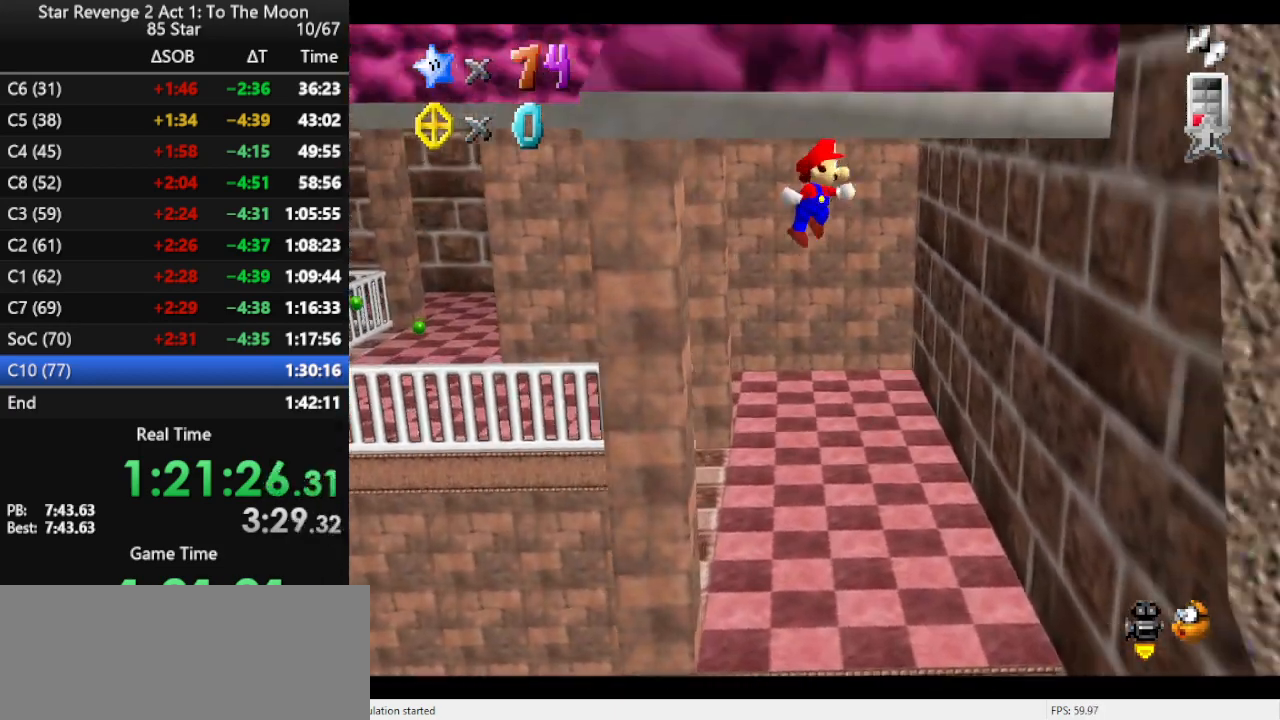
{"buttons": ["A"], "left_stick": "right", "events": [[167, "left_stick", "right"], [467, "A", "up"], [500, "A", "down"]]}
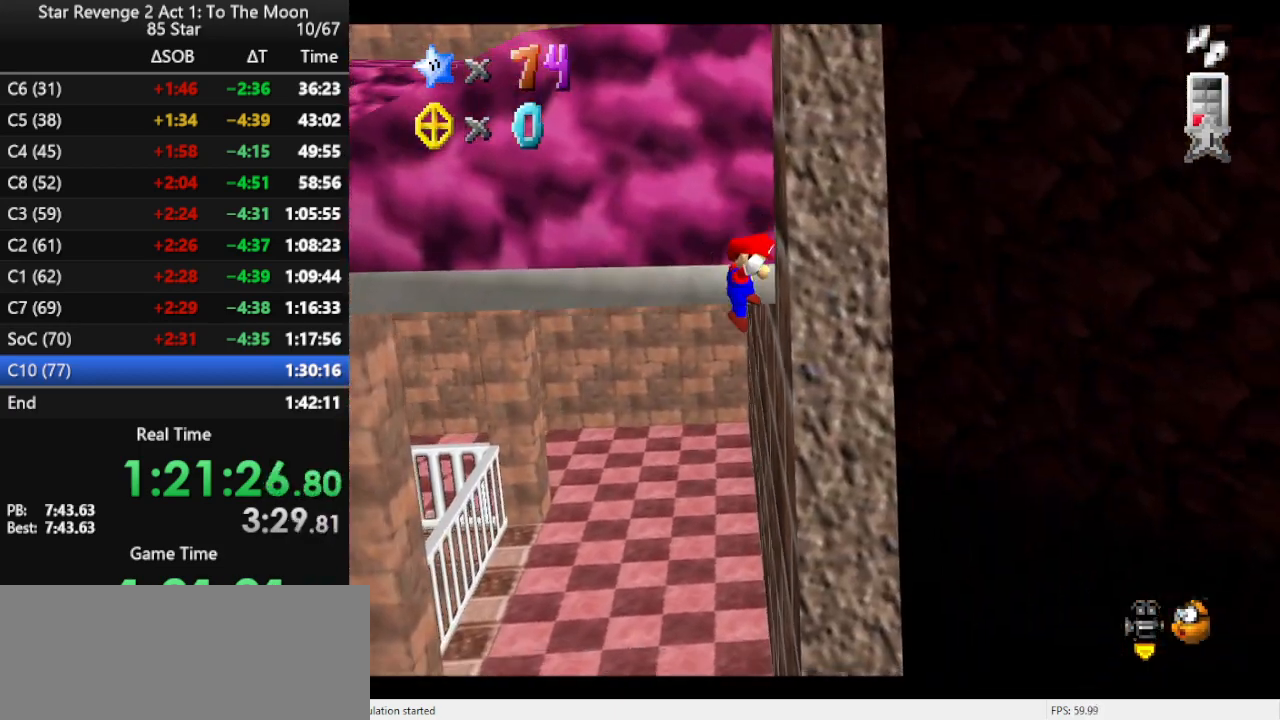
{"buttons": ["A"], "left_stick": "up-right", "events": [[100, "left_stick", "up-right"]]}
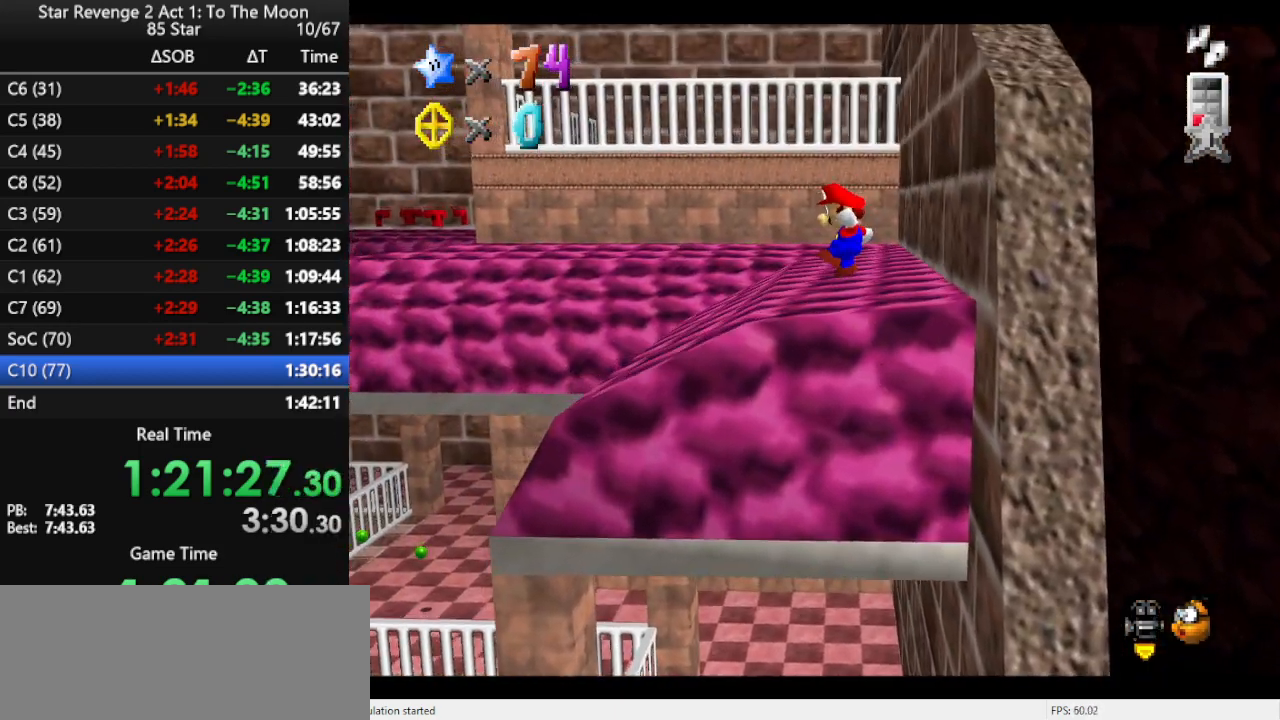
{"buttons": [], "left_stick": "up", "events": [[33, "A", "up"], [67, "left_stick", "up"]]}
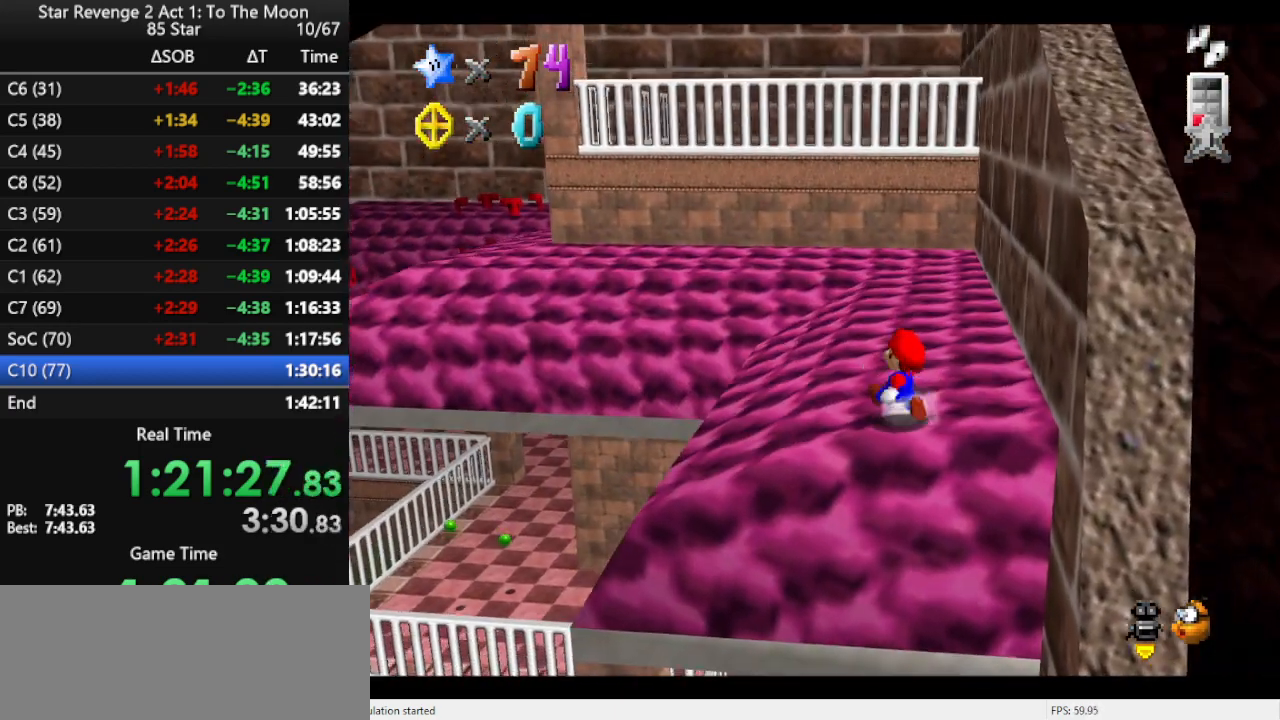
{"buttons": [], "left_stick": "up", "events": [[100, "A", "down"], [167, "B", "down"], [233, "A", "up"], [300, "B", "up"]]}
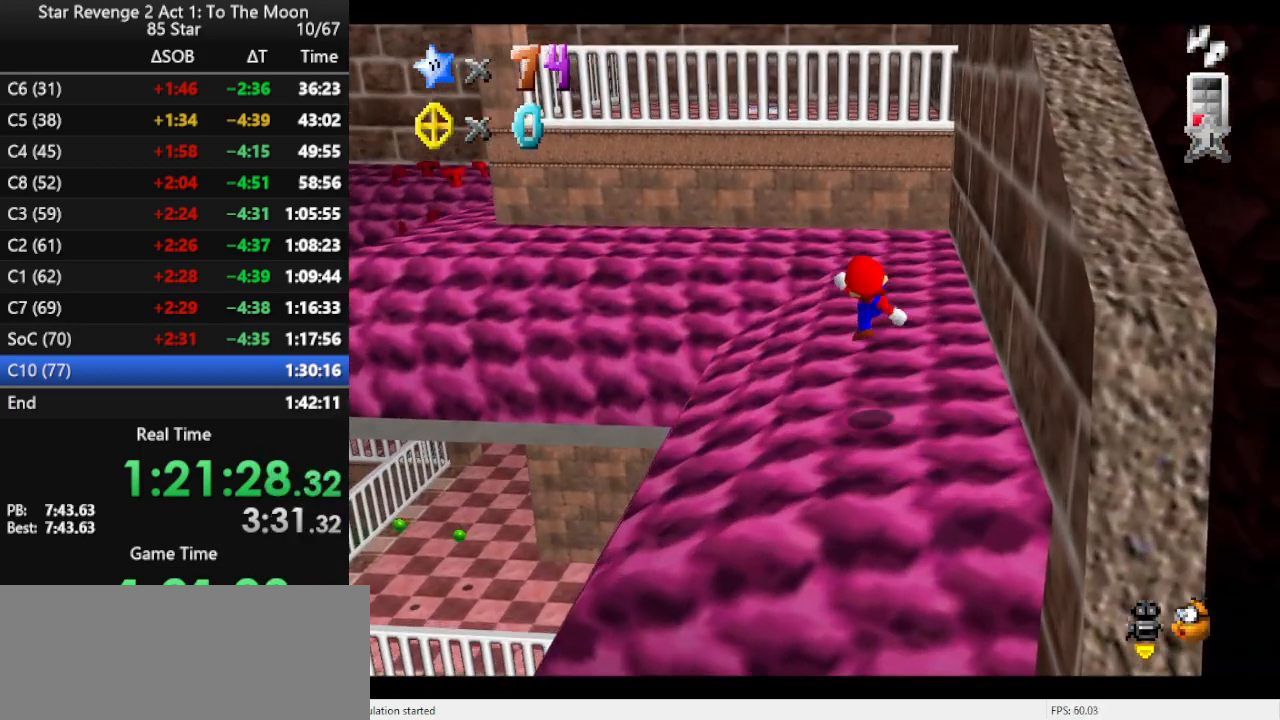
{"buttons": [], "left_stick": "up", "events": [[200, "A", "down"], [333, "A", "up"]]}
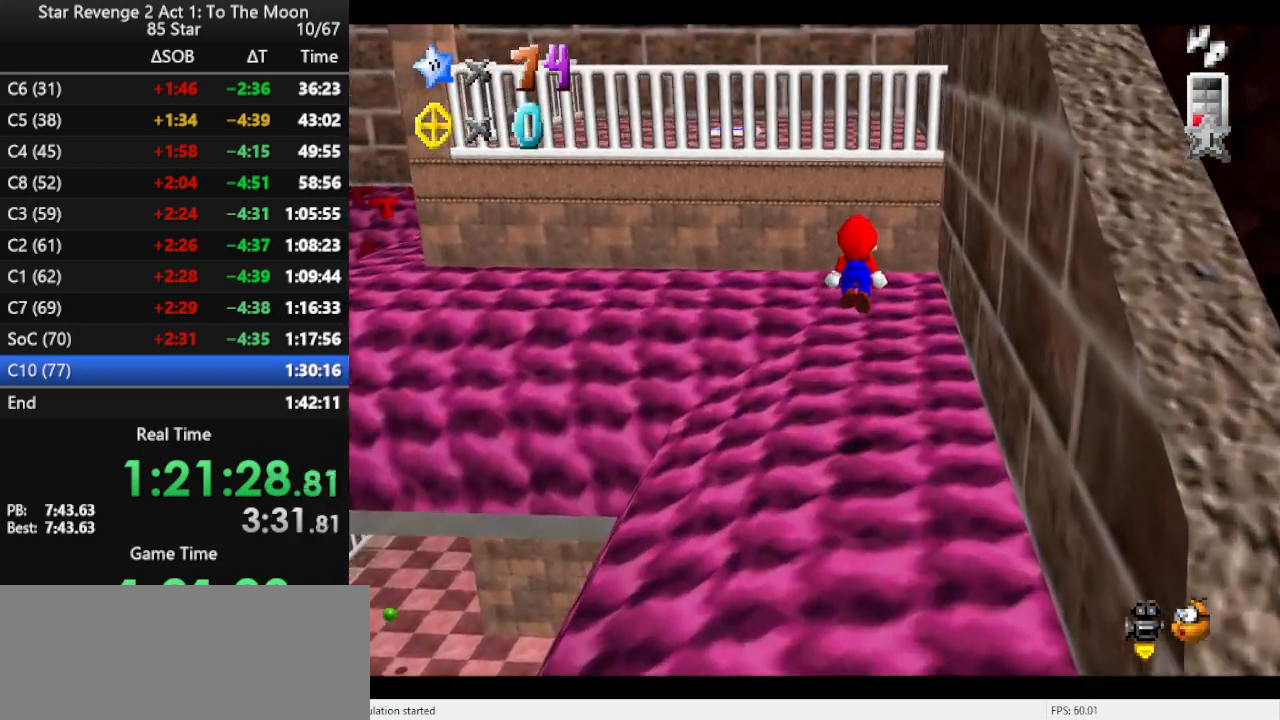
{"buttons": ["A", "B"], "left_stick": "up-left", "events": [[467, "A", "down"], [467, "B", "down"], [467, "left_stick", "up-left"]]}
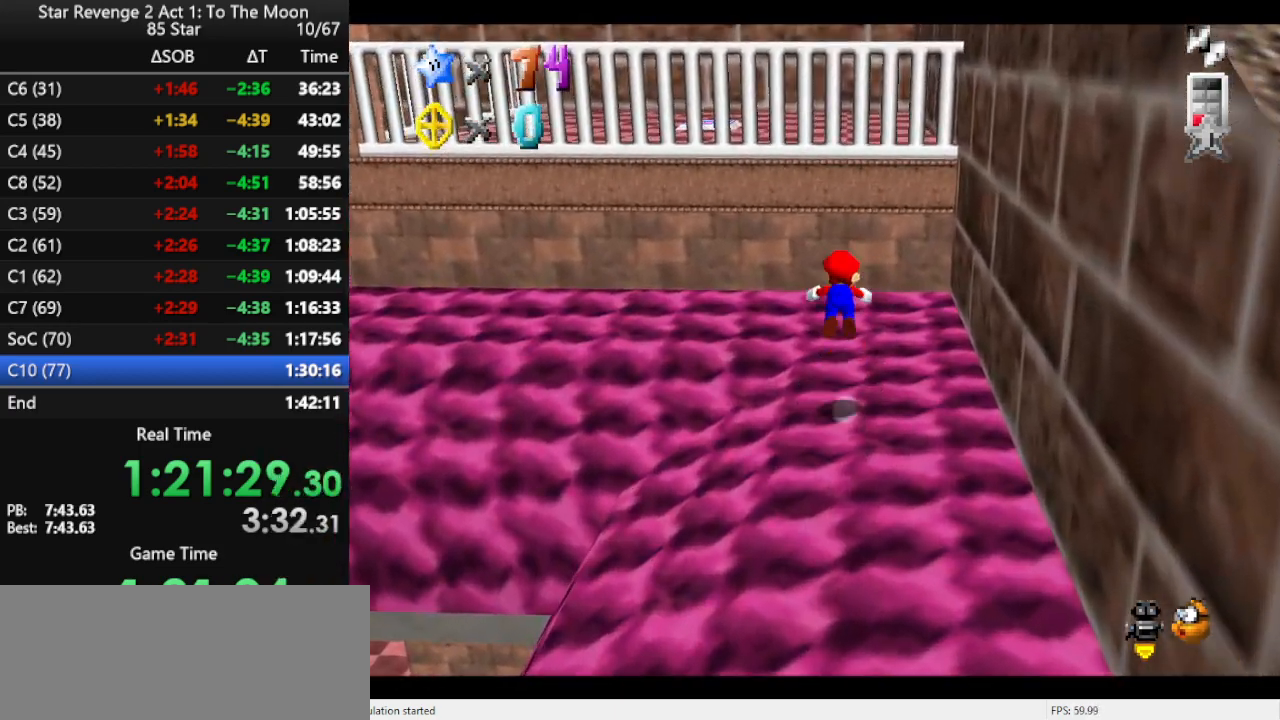
{"buttons": [], "left_stick": "up-left", "events": [[500, "A", "up"], [500, "B", "up"]]}
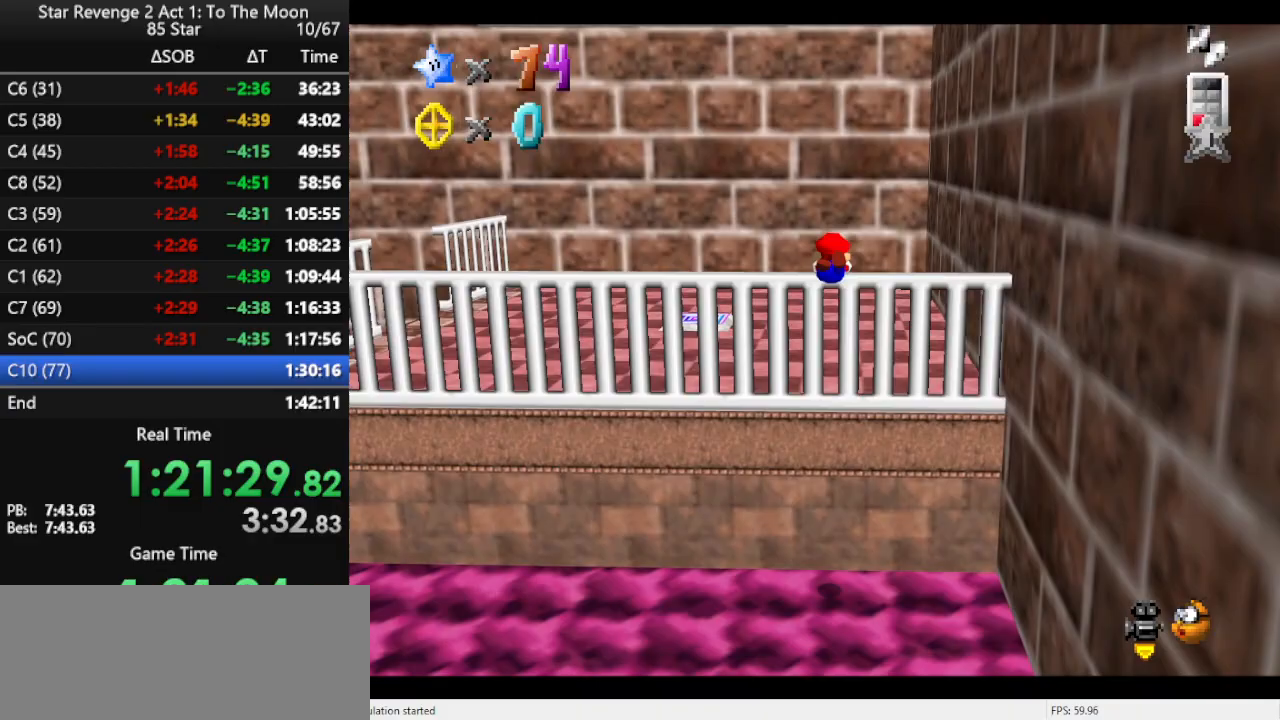
{"buttons": [], "left_stick": "up-left", "events": []}
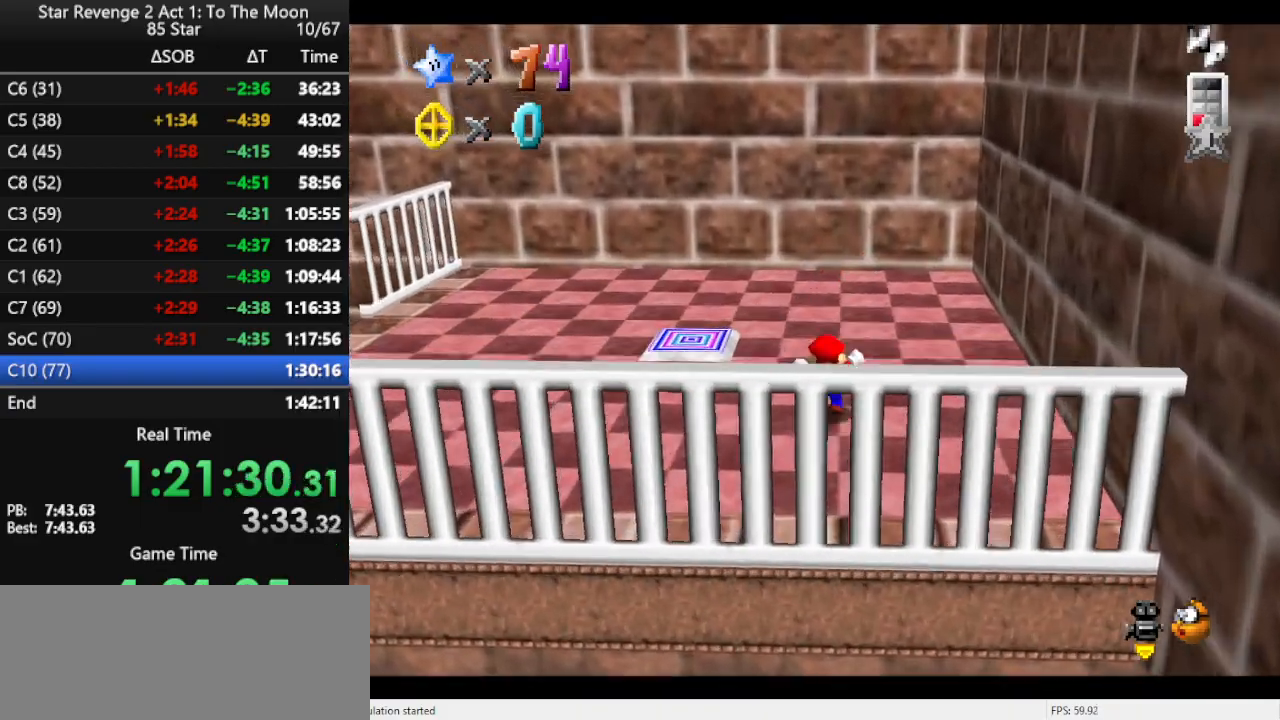
{"buttons": [], "left_stick": "center", "events": [[400, "left_stick", "center"]]}
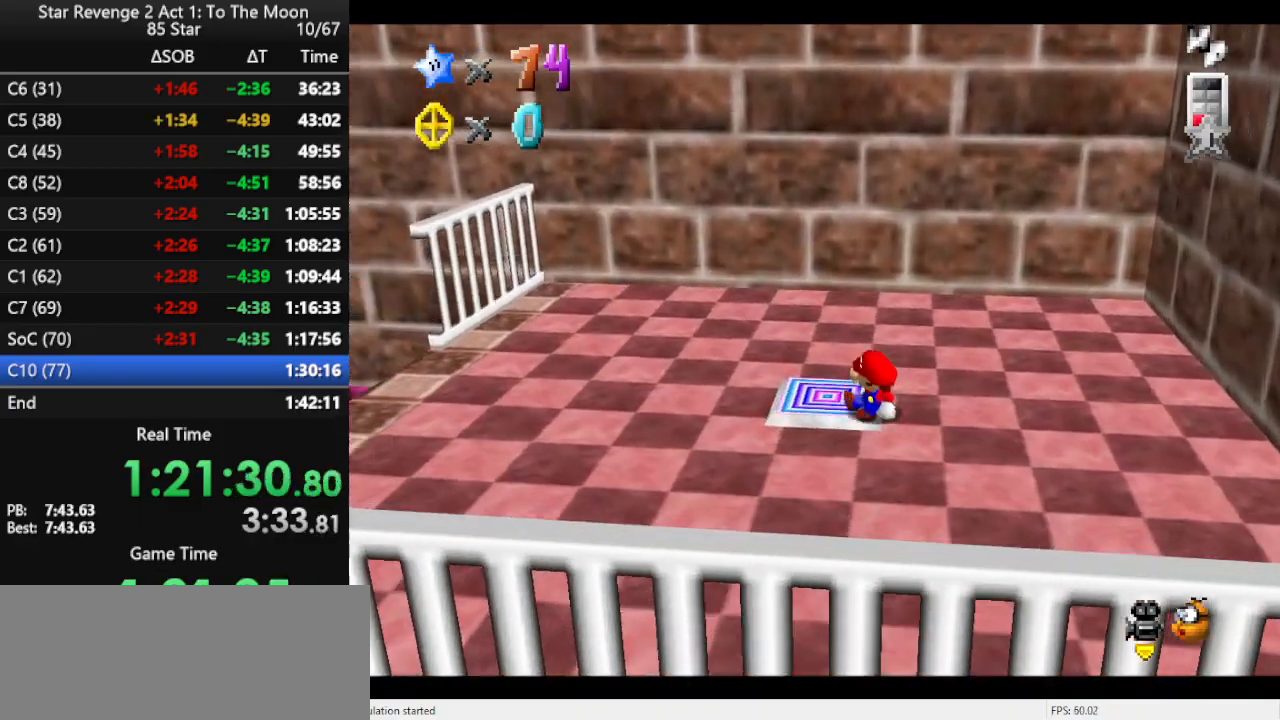
{"buttons": [], "left_stick": "center", "events": []}
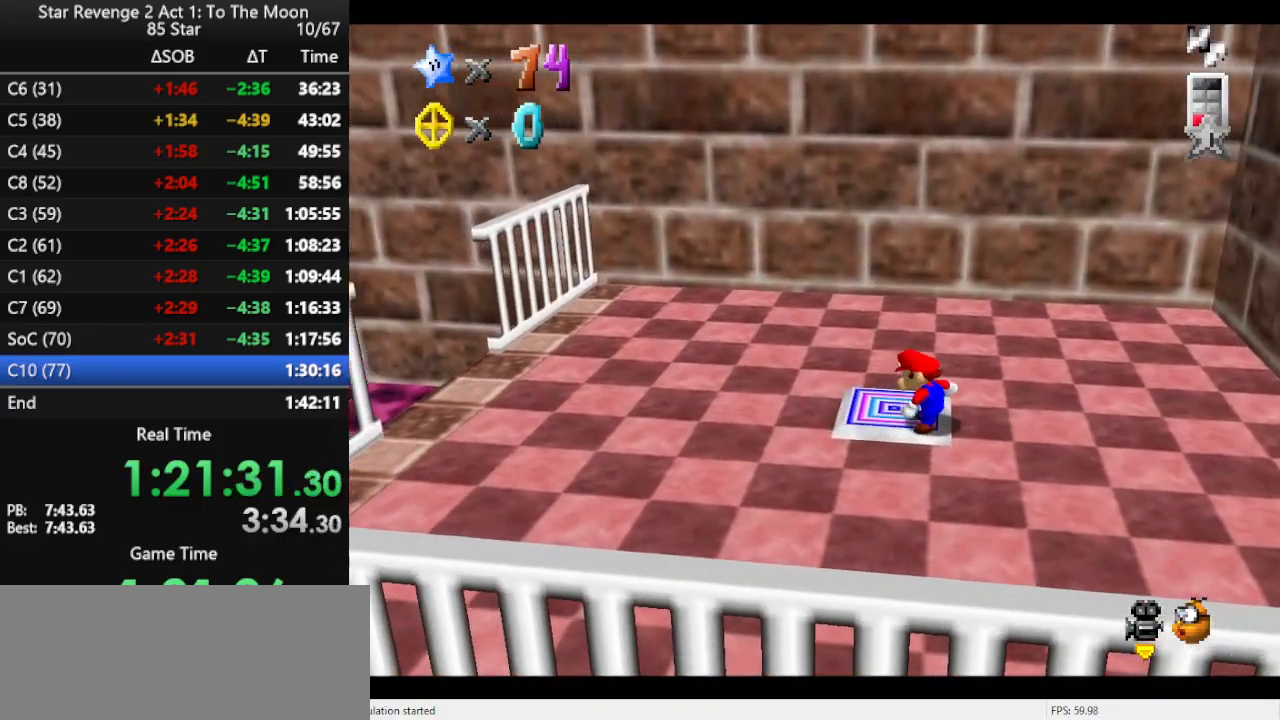
{"buttons": [], "left_stick": "center", "events": []}
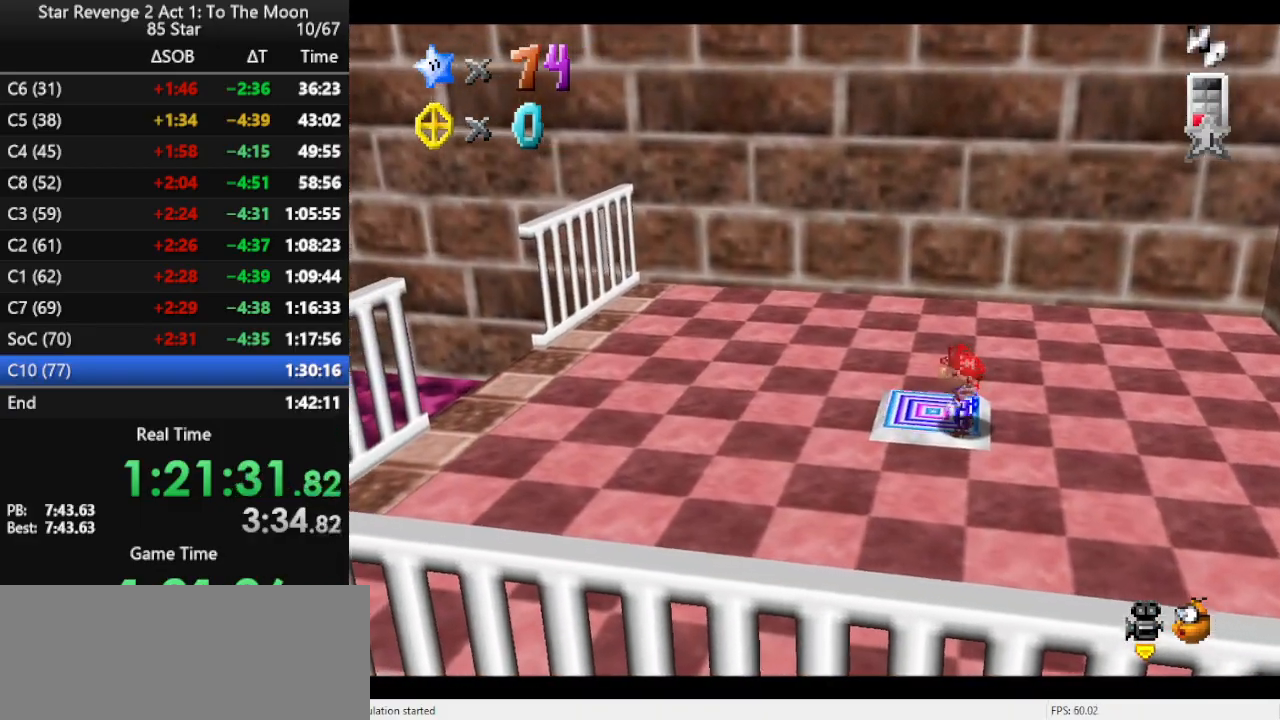
{"buttons": [], "left_stick": "center", "events": []}
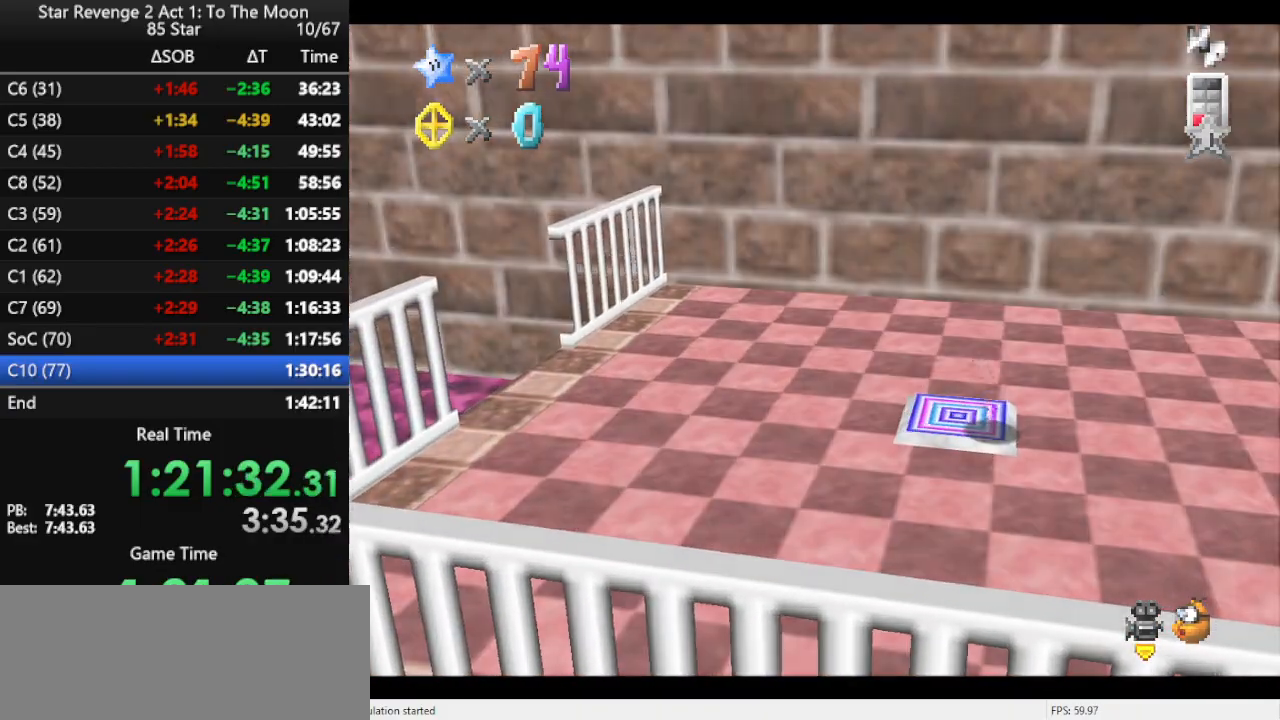
{"buttons": [], "left_stick": "center", "events": []}
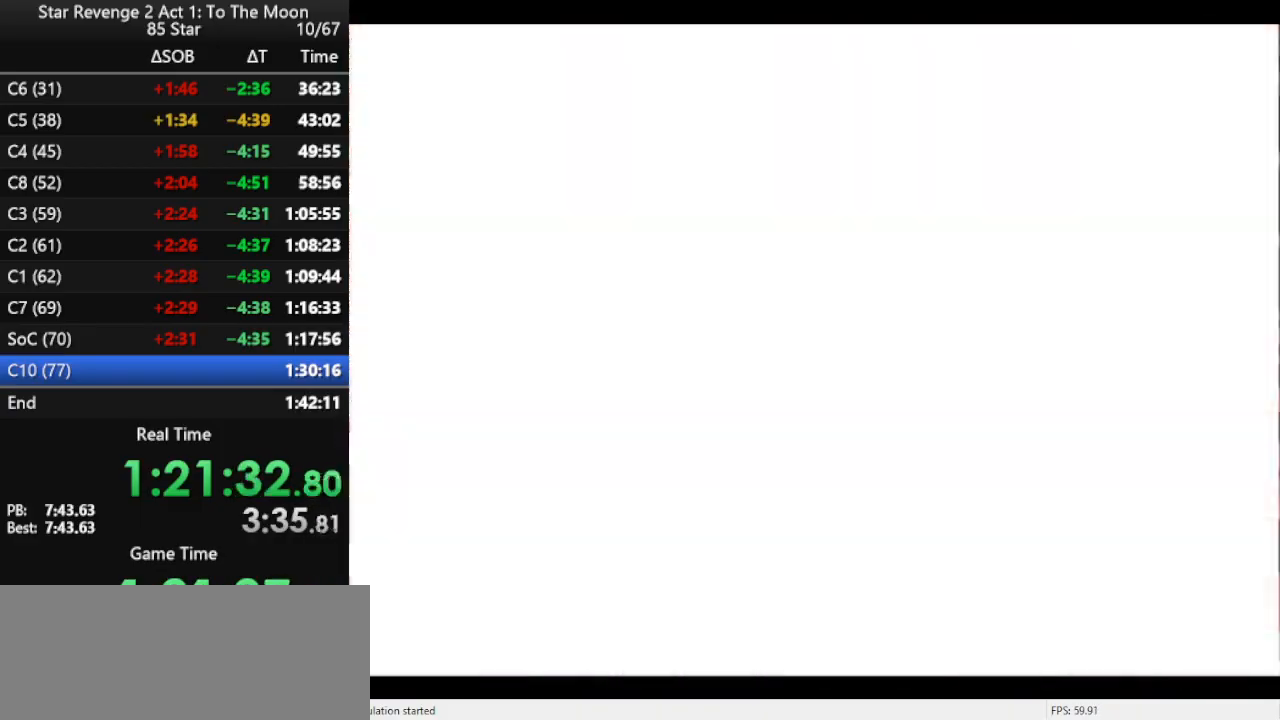
{"buttons": [], "left_stick": "center", "events": []}
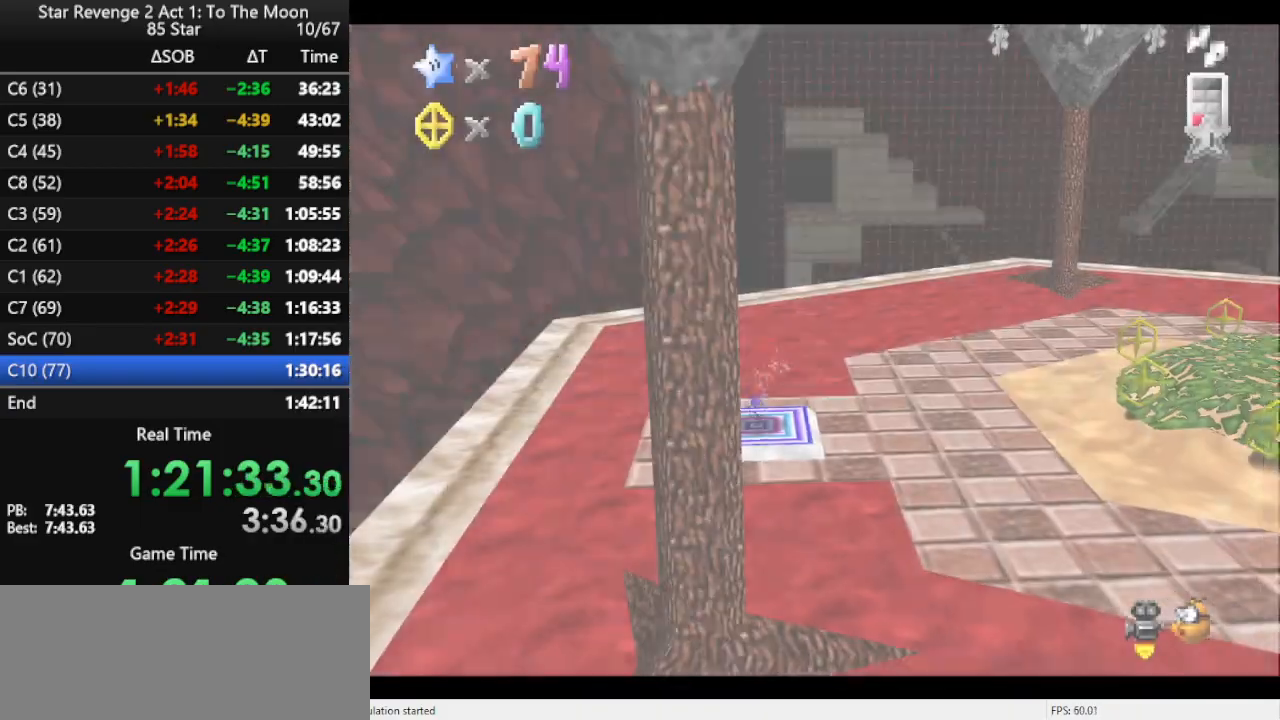
{"buttons": [], "left_stick": "right", "events": [[133, "left_stick", "right"]]}
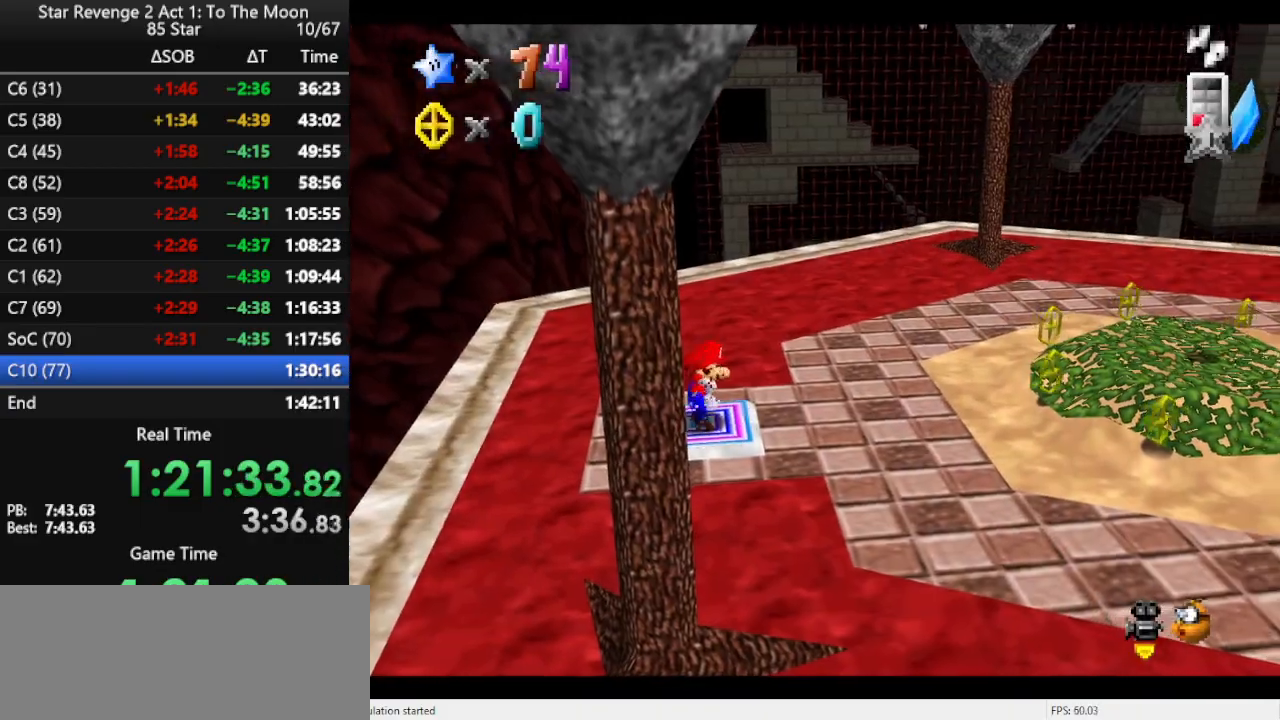
{"buttons": [], "left_stick": "right", "events": [[233, "A", "down"], [233, "B", "down"], [333, "A", "up"], [333, "B", "up"]]}
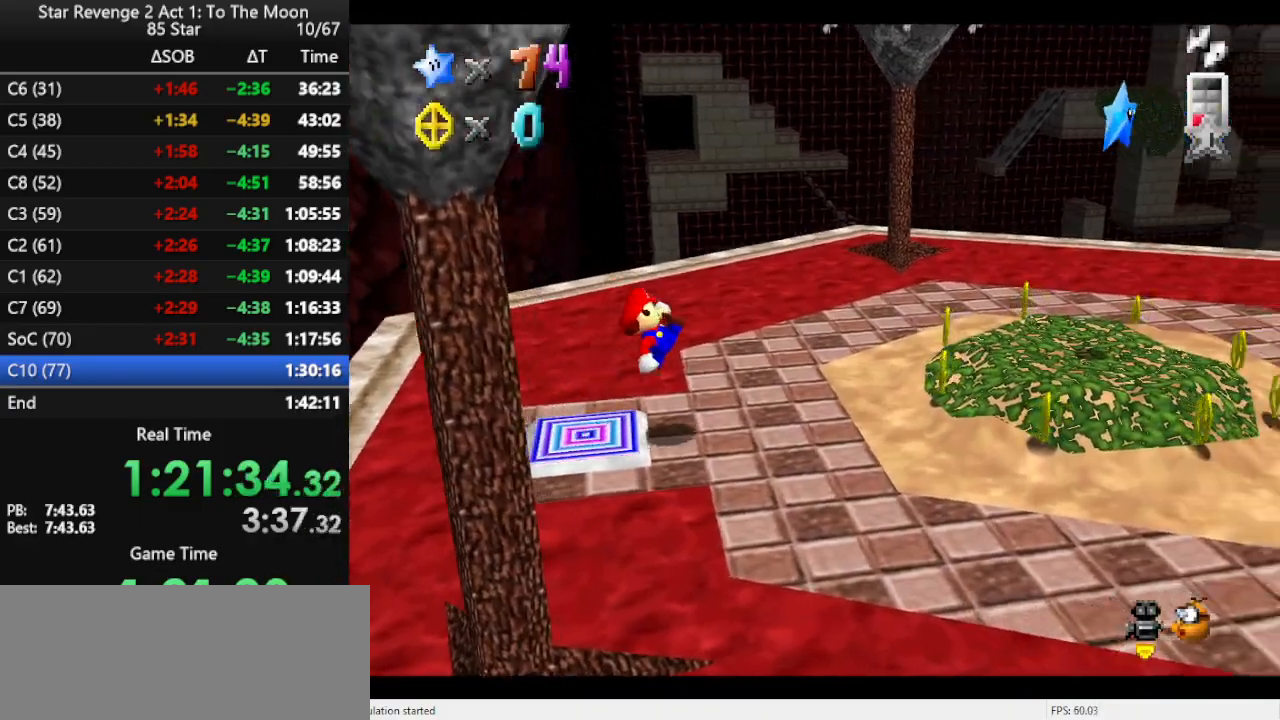
{"buttons": ["A"], "left_stick": "right", "events": [[133, "A", "down"]]}
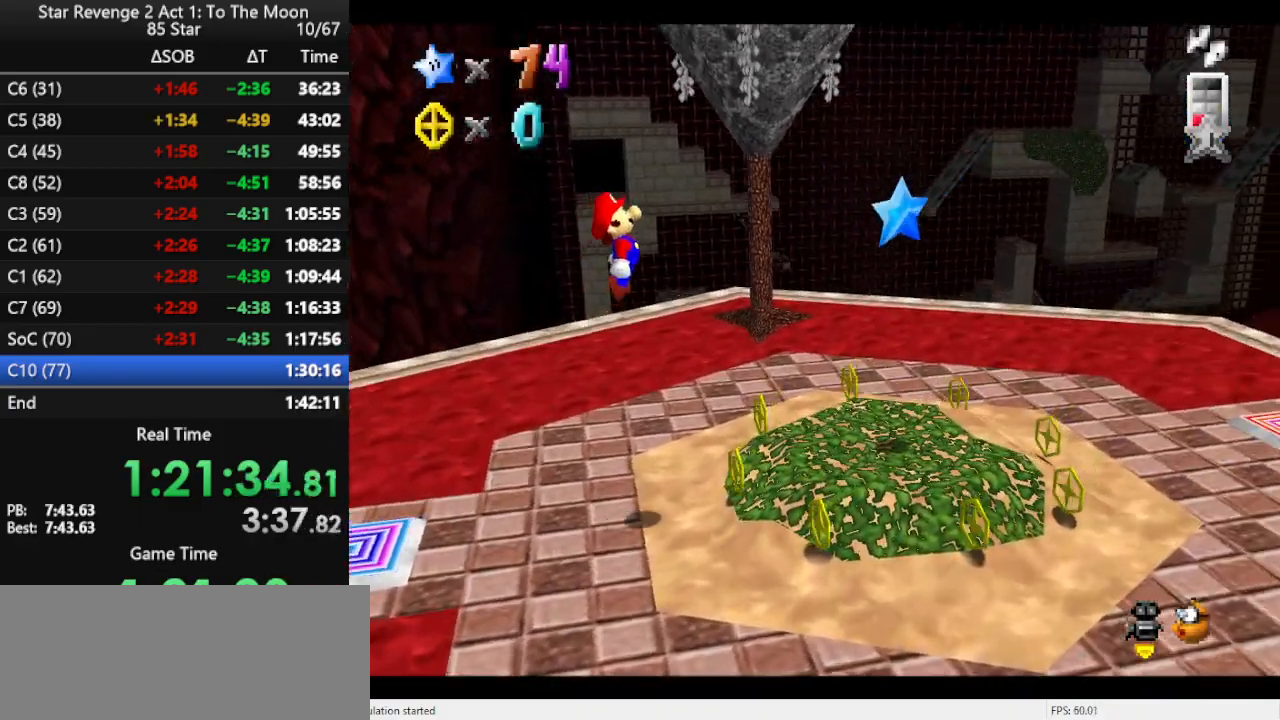
{"buttons": [], "left_stick": "center", "events": [[33, "B", "down"], [67, "A", "up"], [200, "B", "up"], [267, "left_stick", "center"]]}